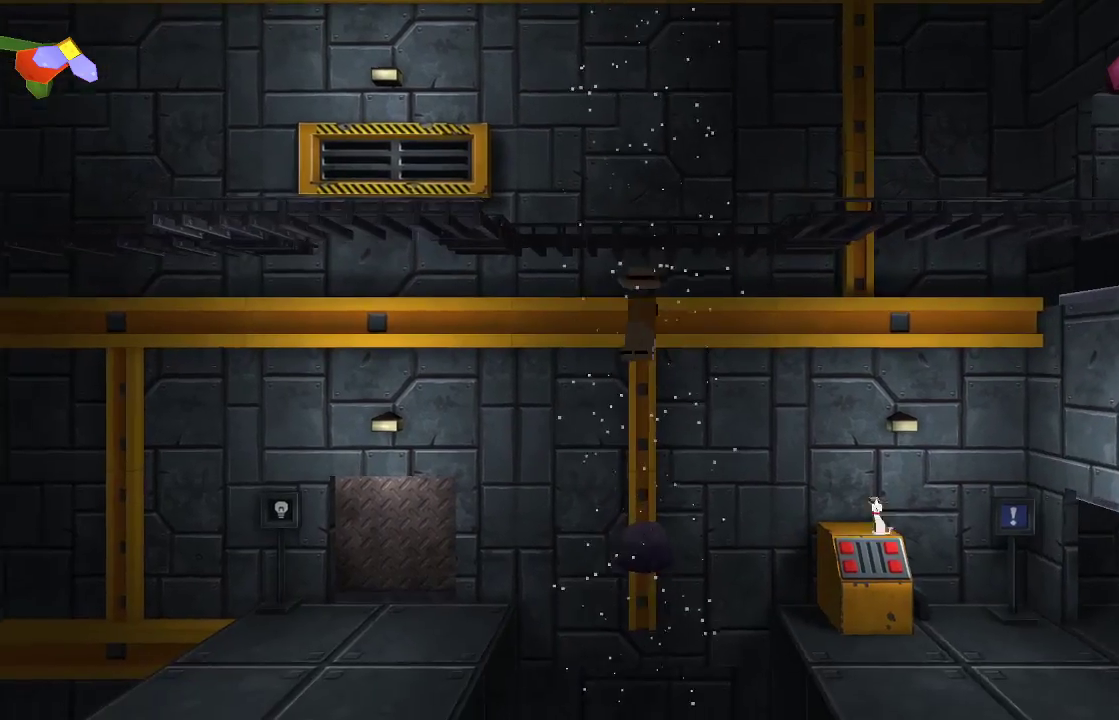
Gameplay with a controller (PlayStation layout); each line is a JSON object with the inputs held at the frame after it. "events" lists button and stick changes between this image and that frame as [ms after this image, input, new state], when the widget could be followed in between. Not read: R1.
{"buttons": [], "left_stick": "right", "right_stick": "center", "events": [[67, "CROSS", "down"], [267, "CROSS", "up"]]}
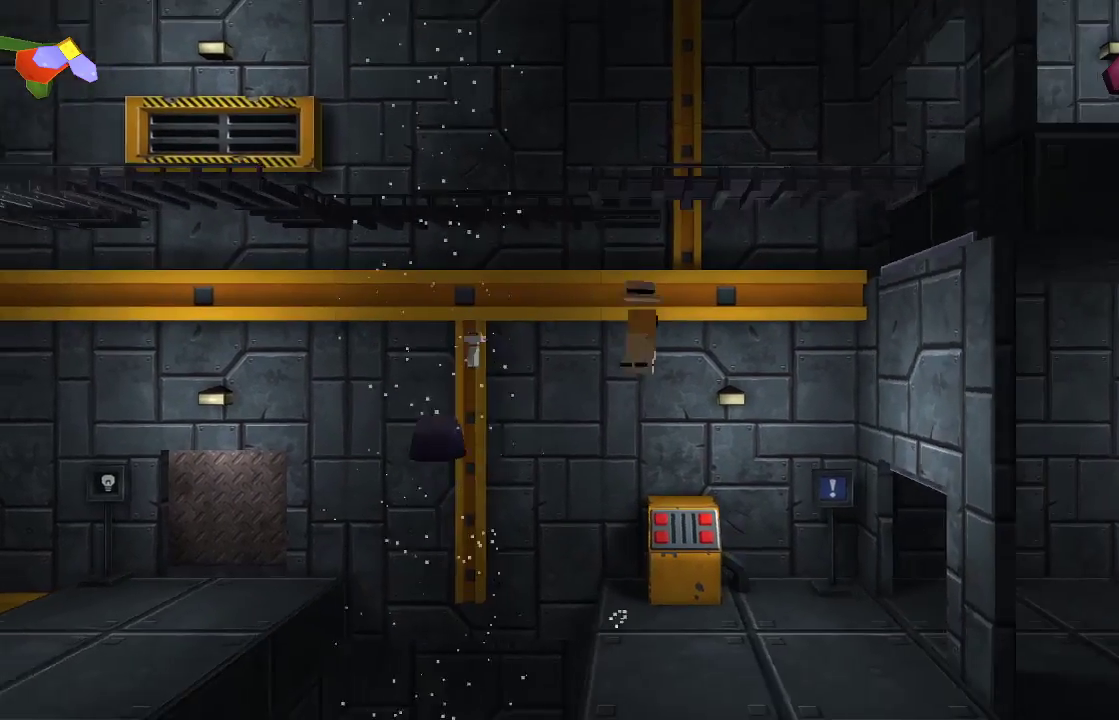
{"buttons": [], "left_stick": "right", "right_stick": "center", "events": []}
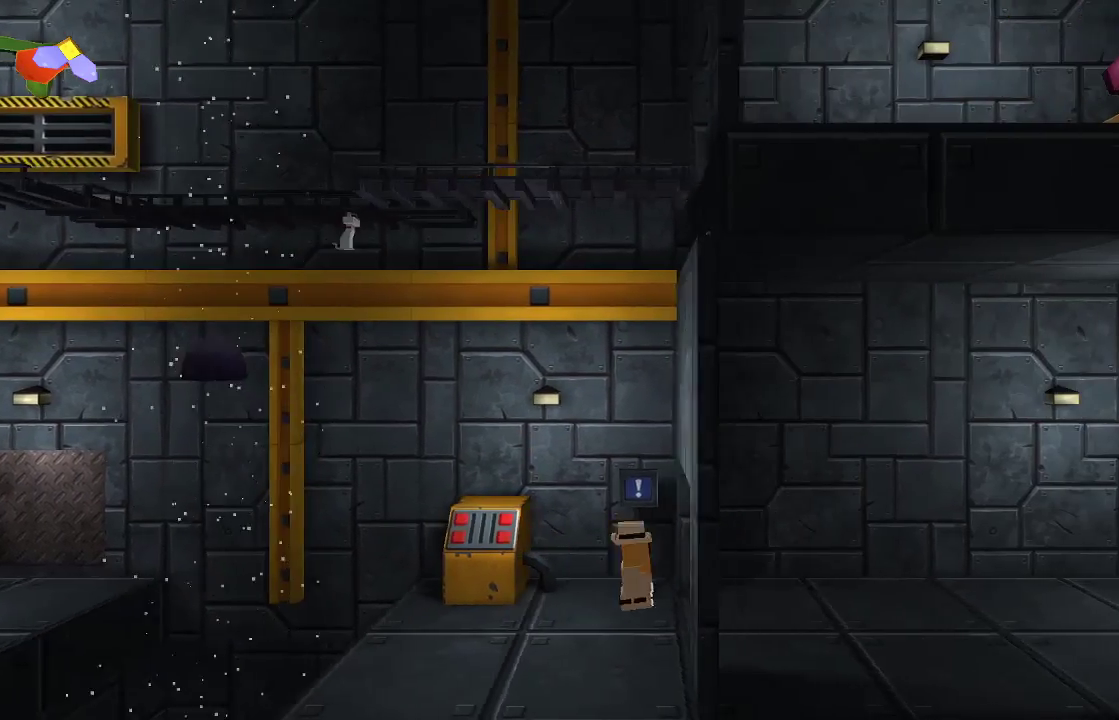
{"buttons": [], "left_stick": "right", "right_stick": "center", "events": []}
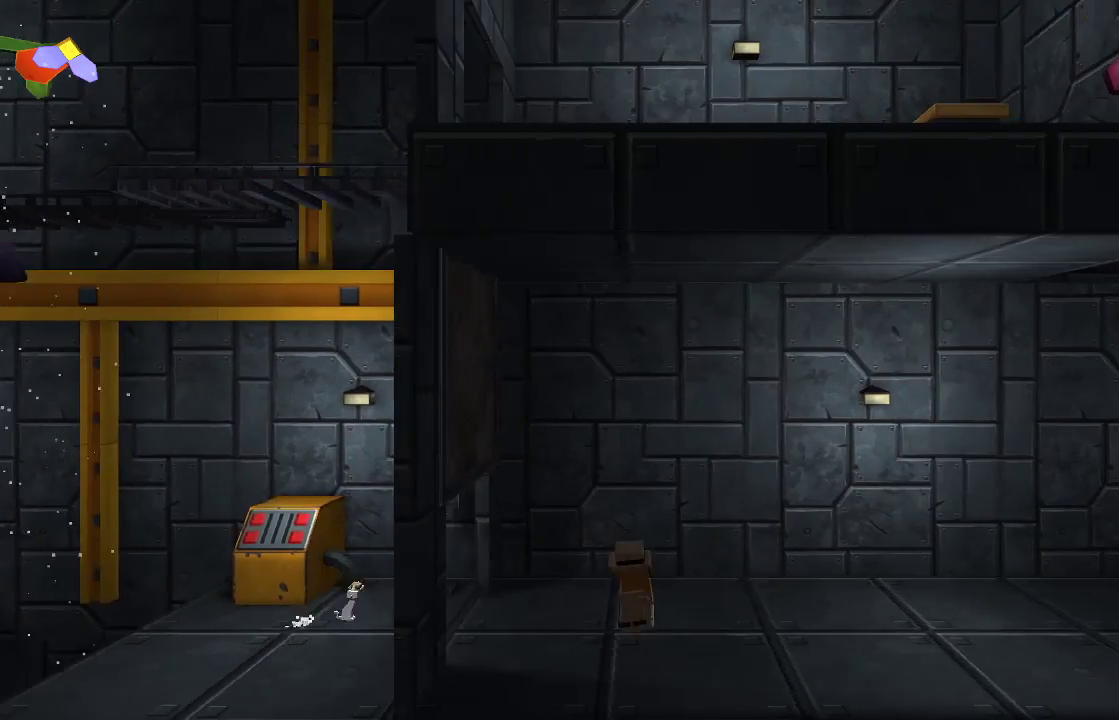
{"buttons": [], "left_stick": "right", "right_stick": "center", "events": []}
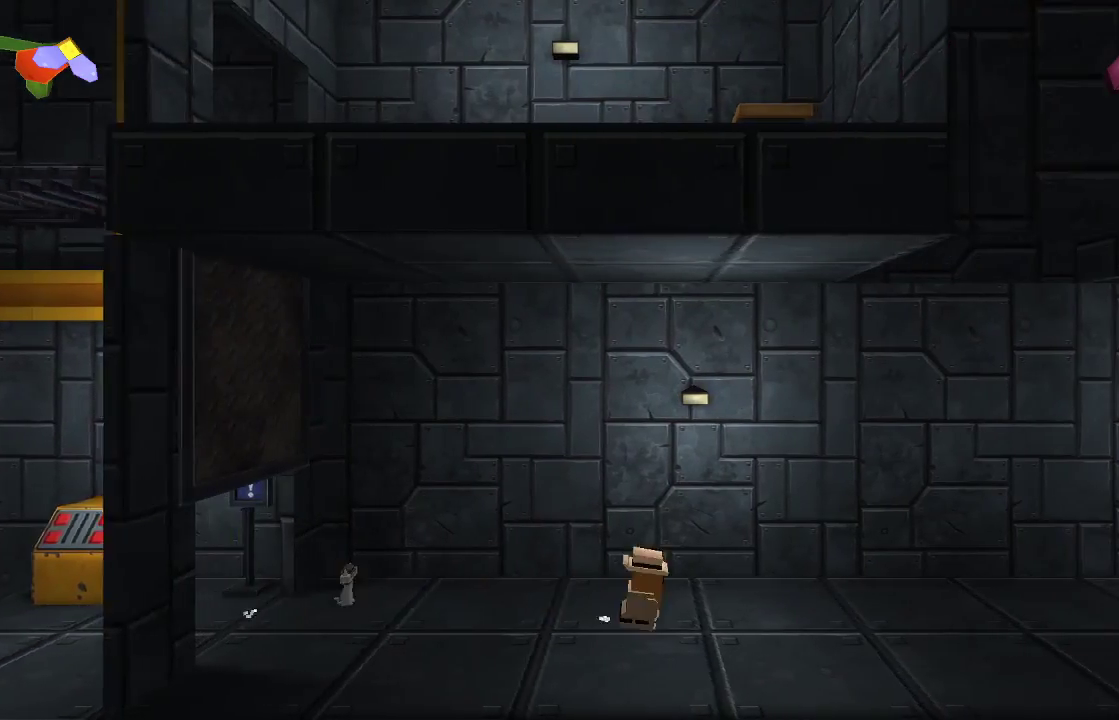
{"buttons": [], "left_stick": "right", "right_stick": "center", "events": []}
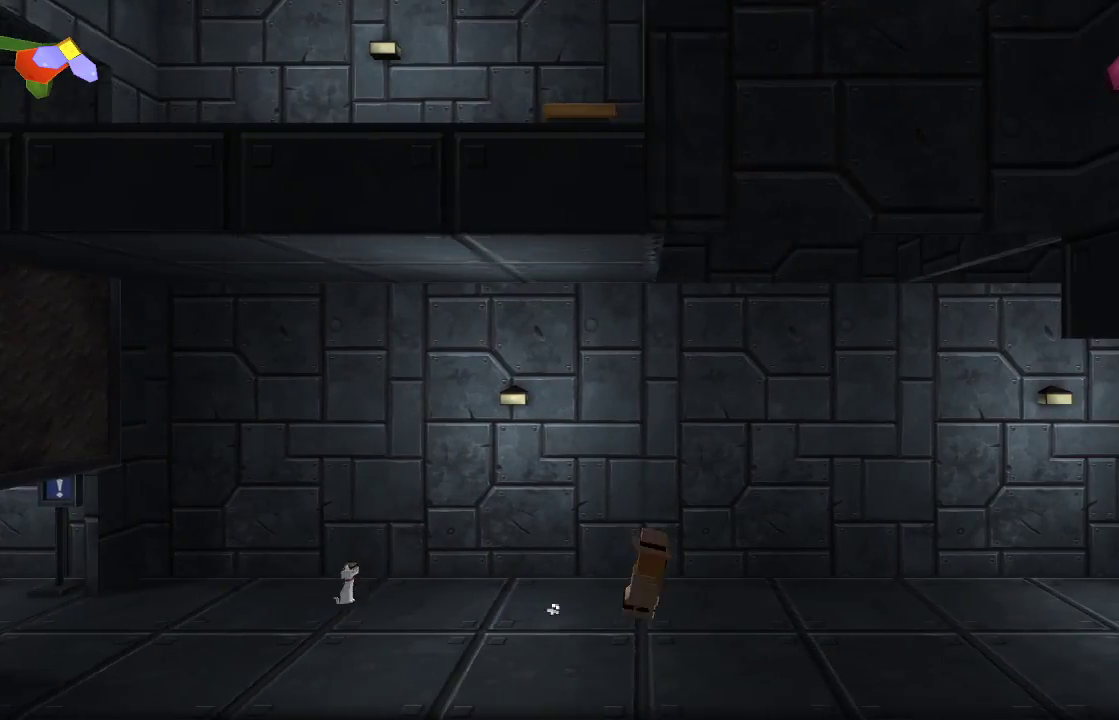
{"buttons": [], "left_stick": "right", "right_stick": "center", "events": []}
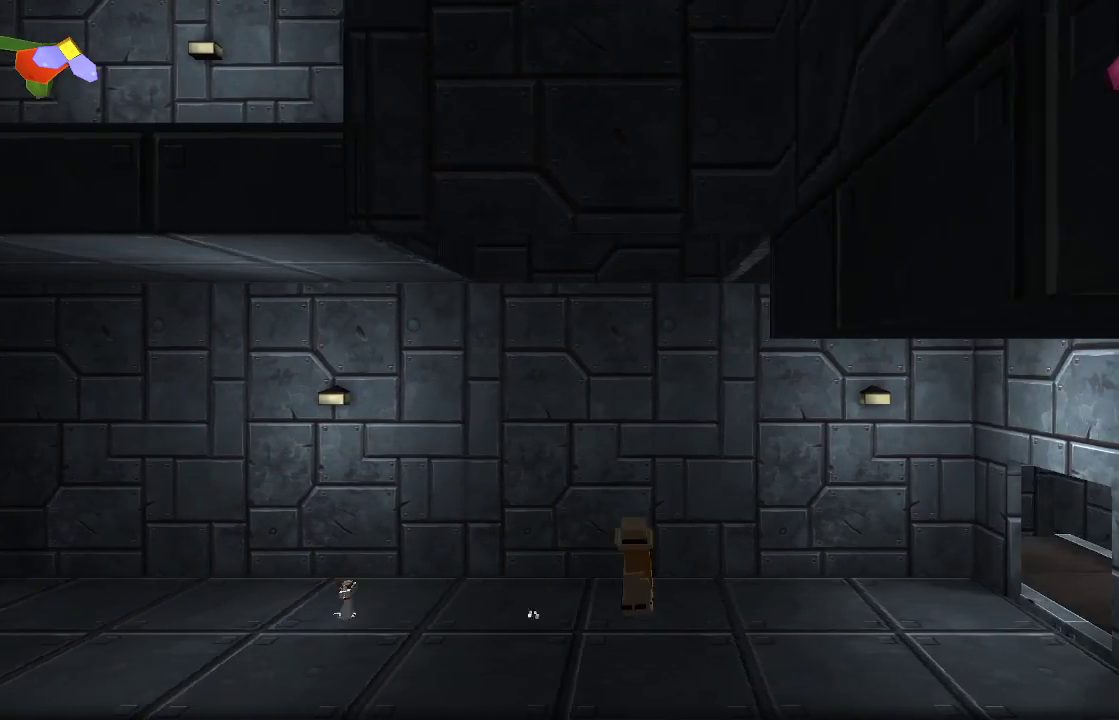
{"buttons": [], "left_stick": "right", "right_stick": "center", "events": []}
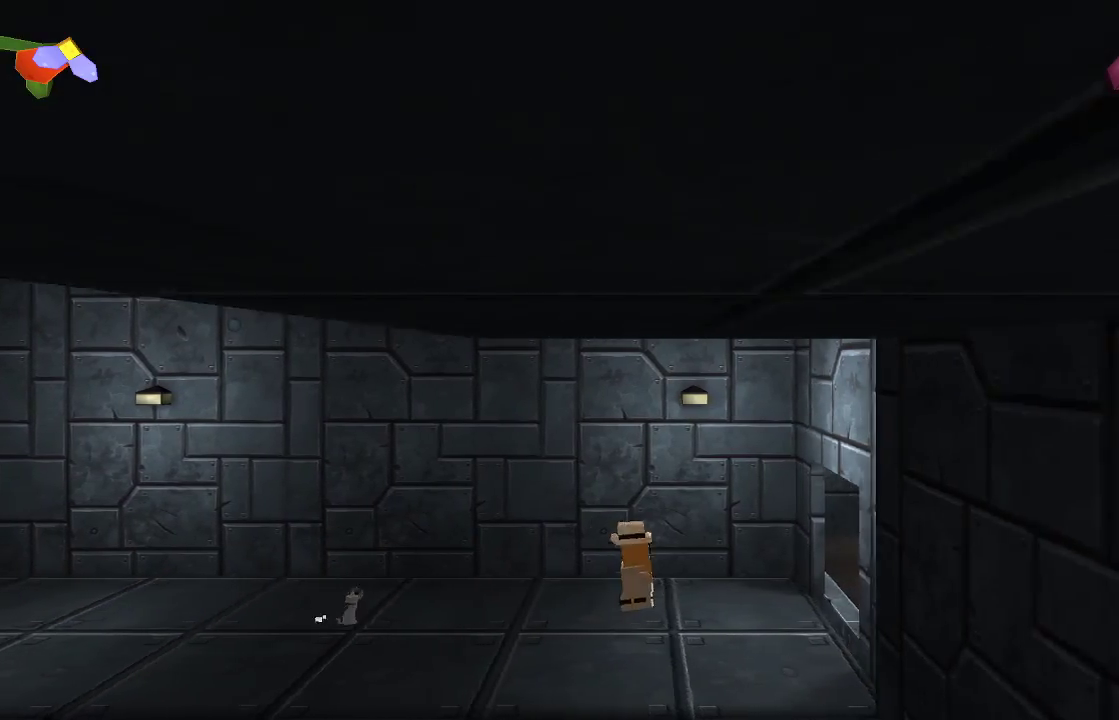
{"buttons": [], "left_stick": "right", "right_stick": "center", "events": []}
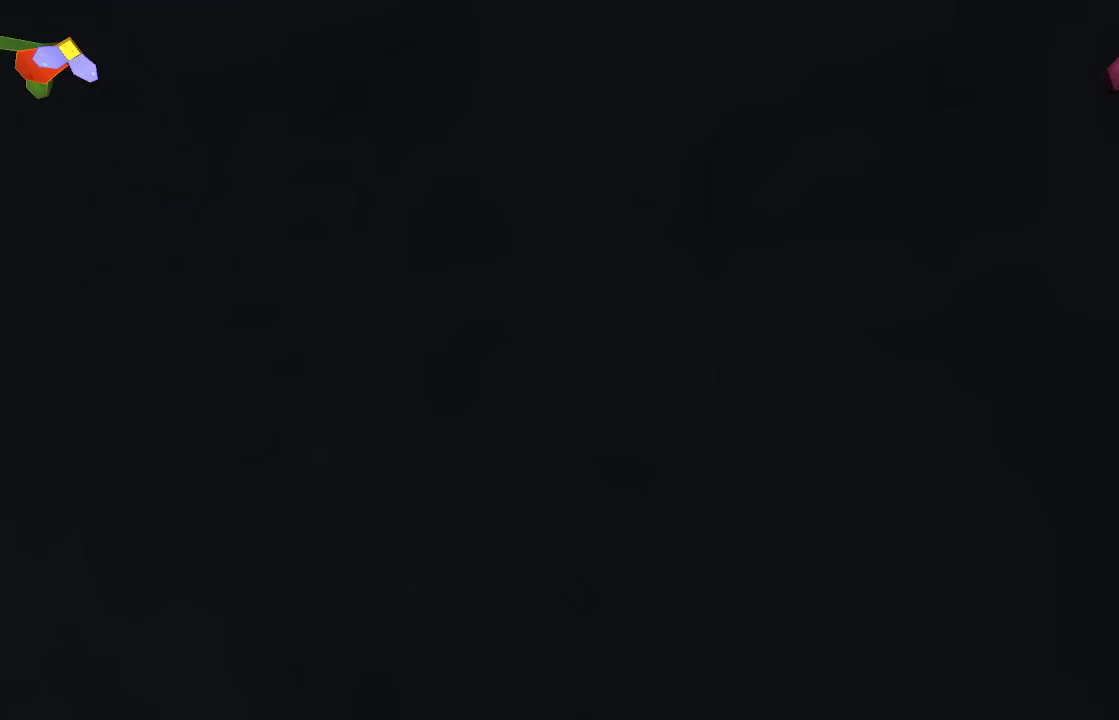
{"buttons": [], "left_stick": "right", "right_stick": "center", "events": []}
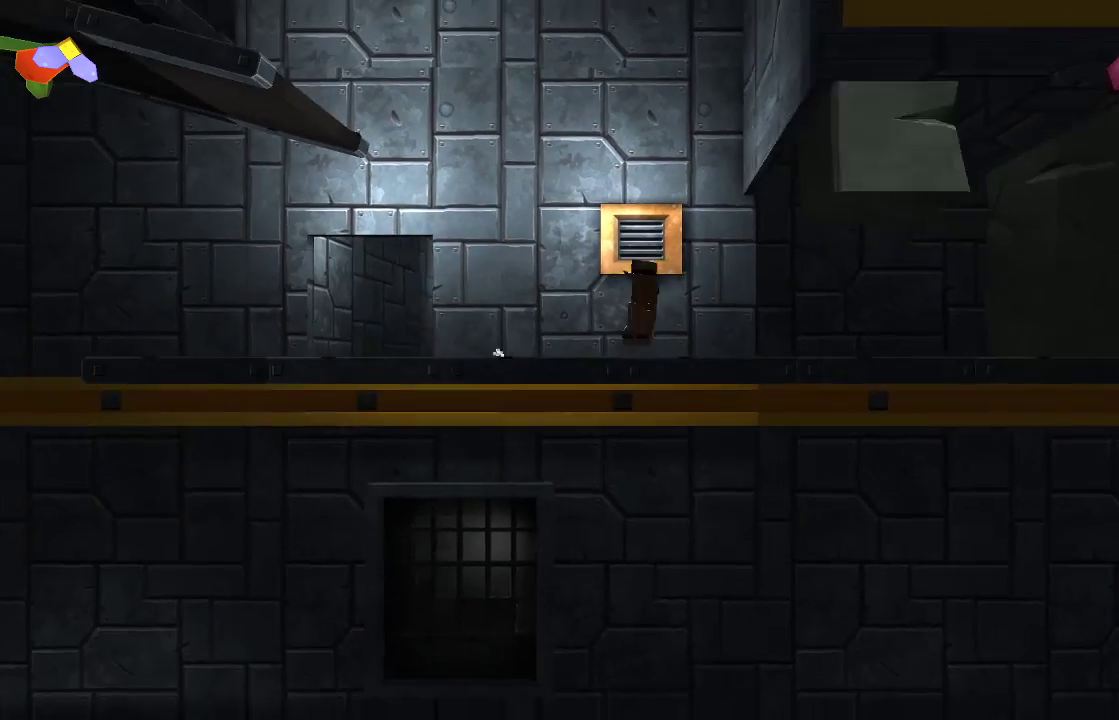
{"buttons": [], "left_stick": "center", "right_stick": "center", "events": [[500, "left_stick", "center"]]}
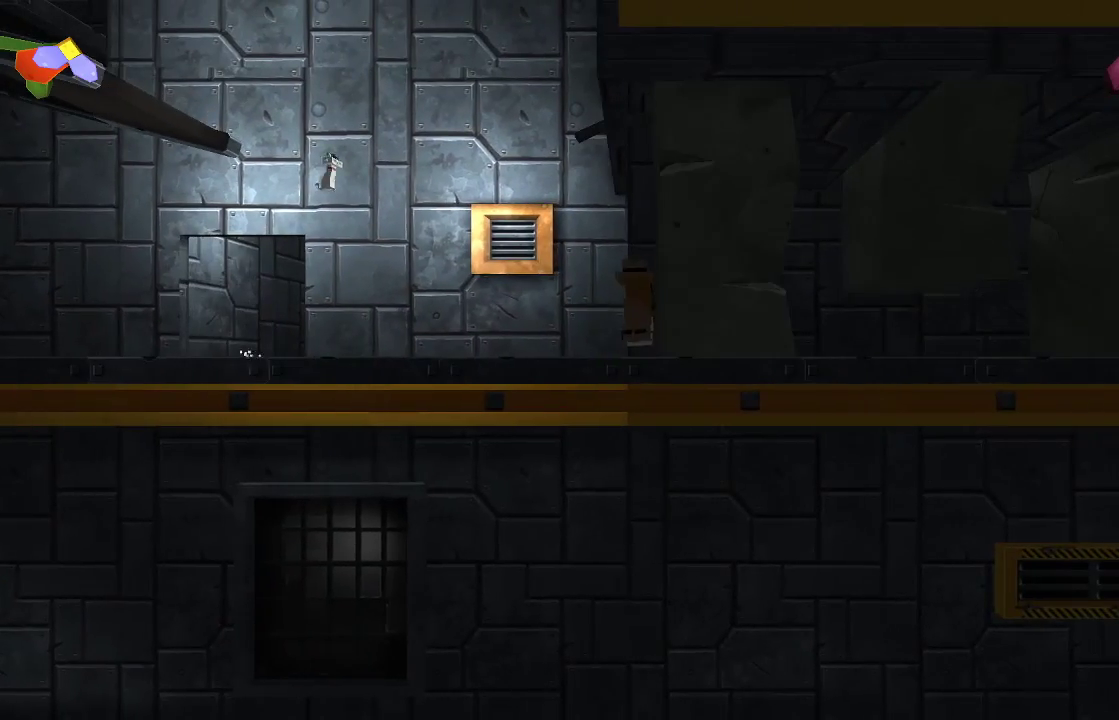
{"buttons": [], "left_stick": "up-left", "right_stick": "center", "events": [[67, "left_stick", "up-left"]]}
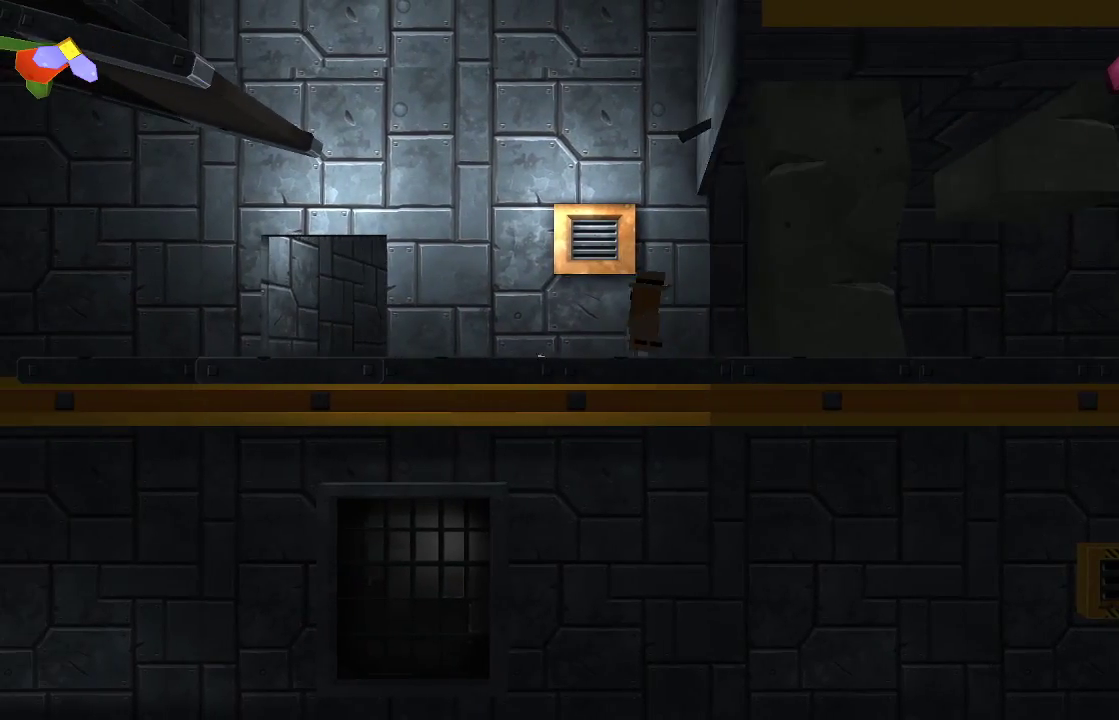
{"buttons": [], "left_stick": "up-left", "right_stick": "center", "events": []}
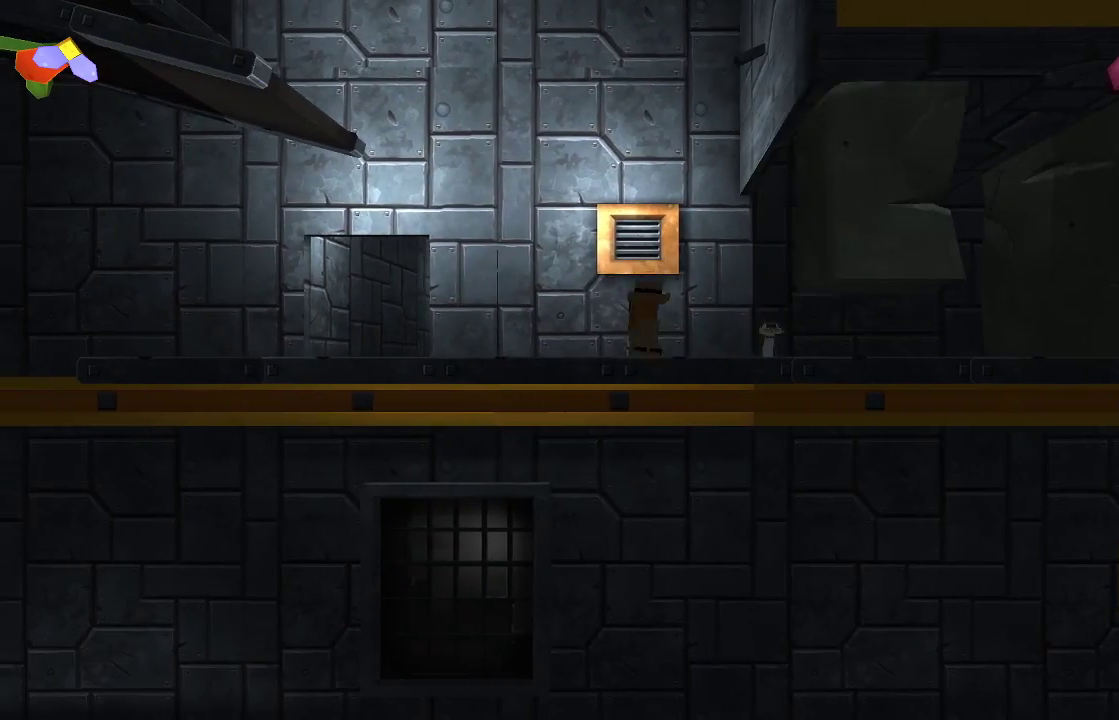
{"buttons": ["CROSS"], "left_stick": "up-left", "right_stick": "center", "events": [[67, "CROSS", "down"]]}
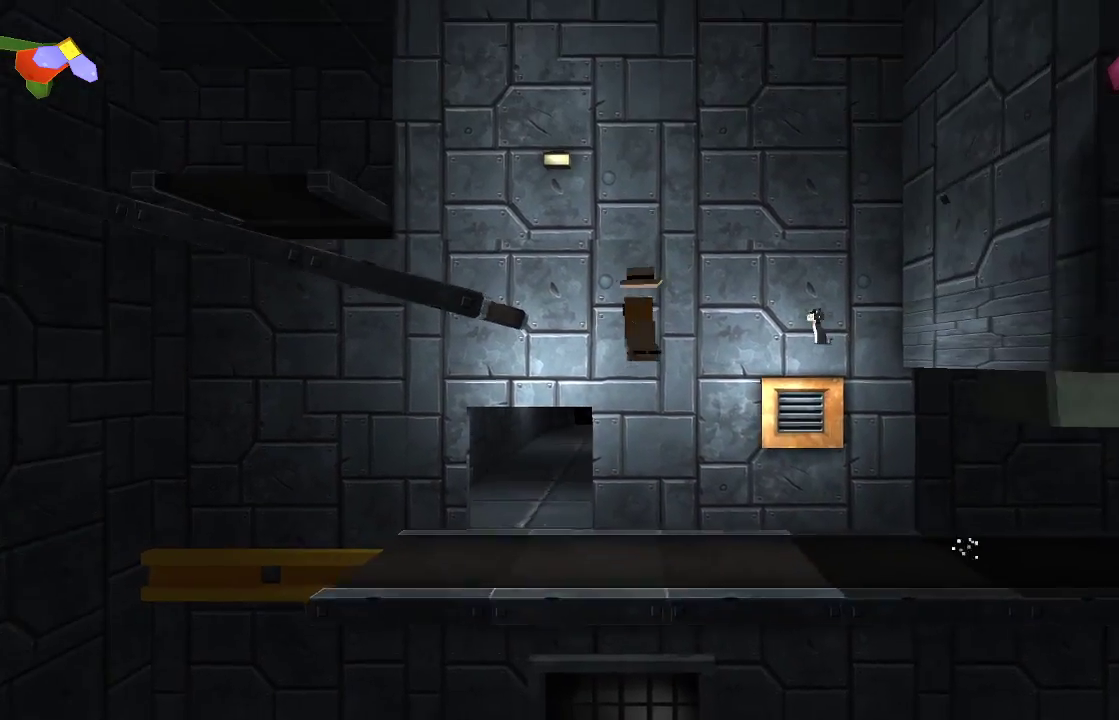
{"buttons": ["CROSS"], "left_stick": "center", "right_stick": "center", "events": [[133, "CROSS", "up"], [200, "left_stick", "center"], [433, "CROSS", "down"]]}
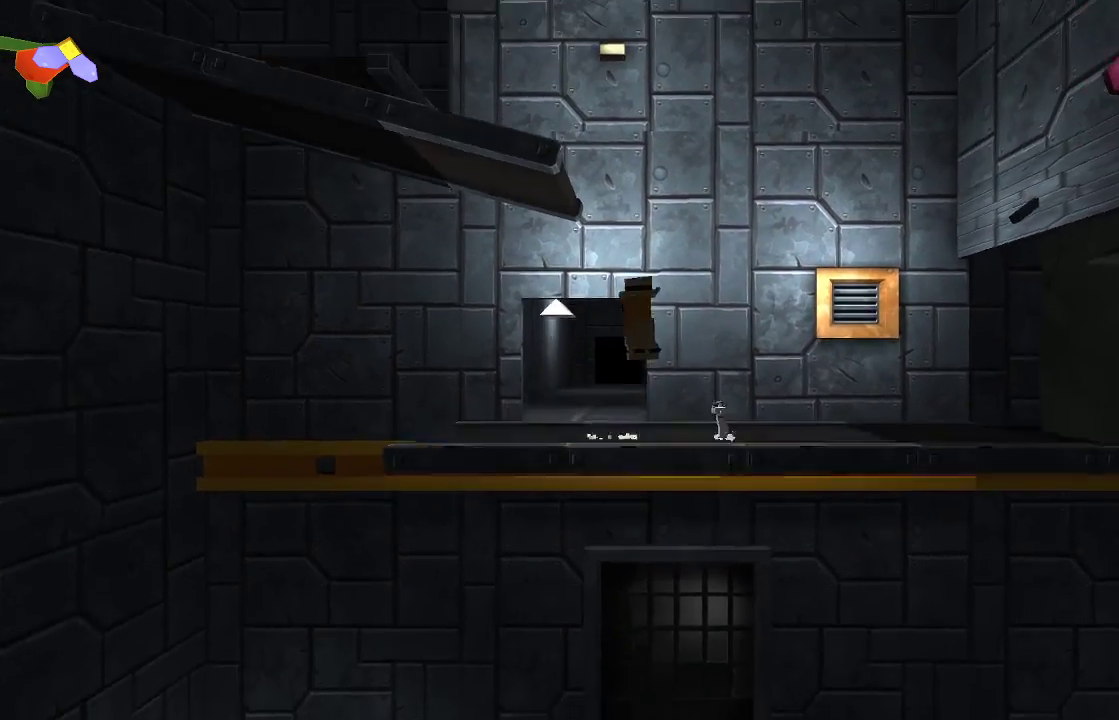
{"buttons": [], "left_stick": "center", "right_stick": "center", "events": [[167, "left_stick", "up-left"], [333, "left_stick", "center"], [400, "CROSS", "up"]]}
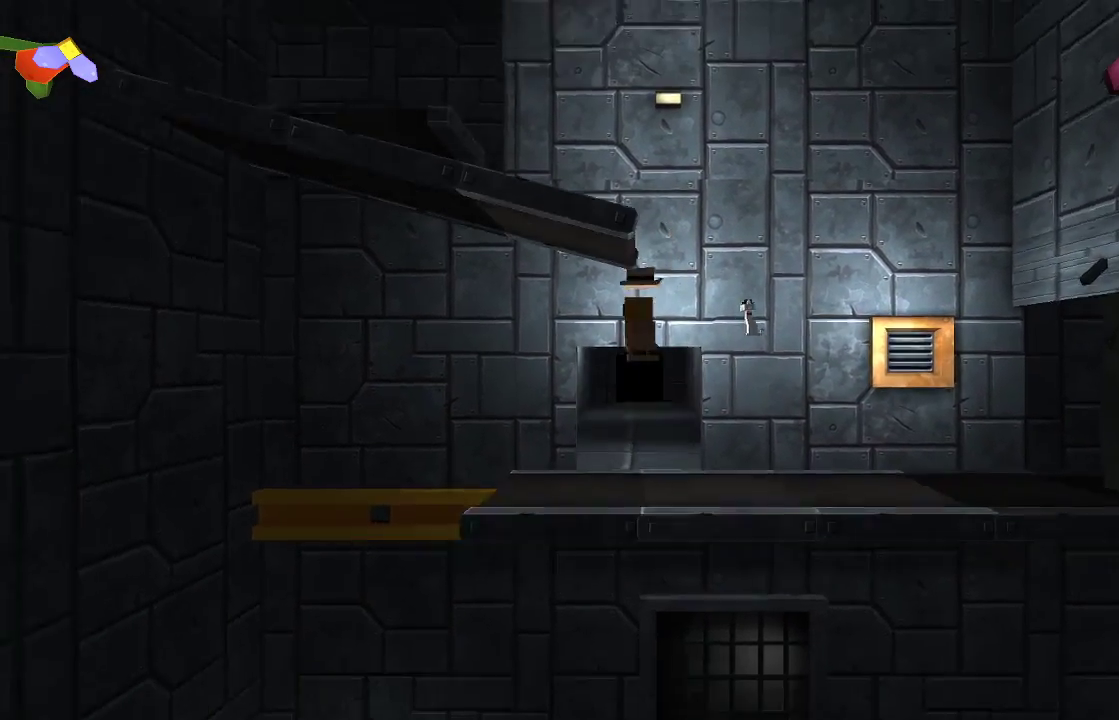
{"buttons": [], "left_stick": "center", "right_stick": "center", "events": []}
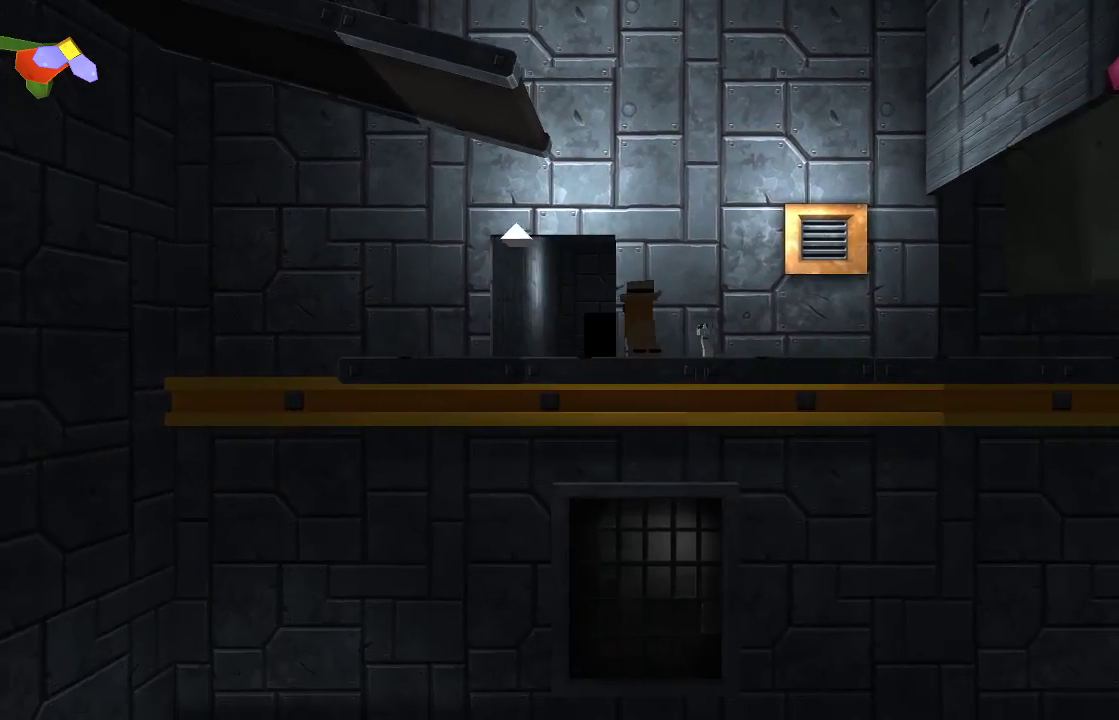
{"buttons": ["CROSS"], "left_stick": "center", "right_stick": "center", "events": [[133, "left_stick", "up-left"], [433, "left_stick", "center"], [500, "CROSS", "down"]]}
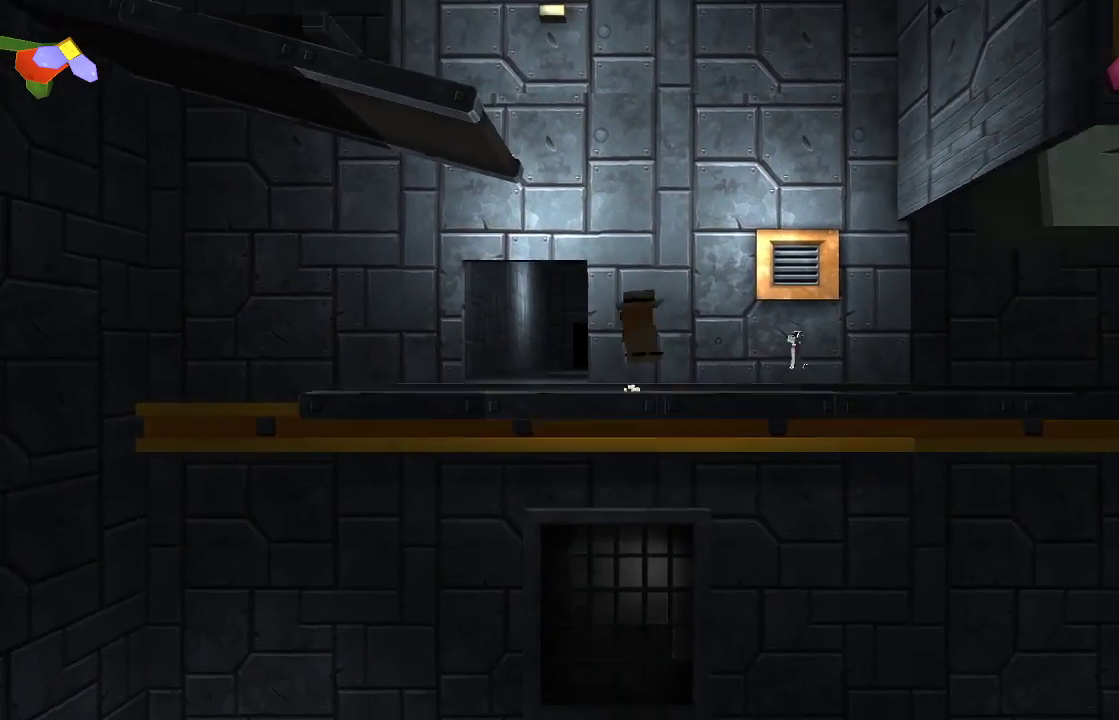
{"buttons": ["CROSS"], "left_stick": "center", "right_stick": "center", "events": [[267, "left_stick", "up-left"], [433, "left_stick", "center"]]}
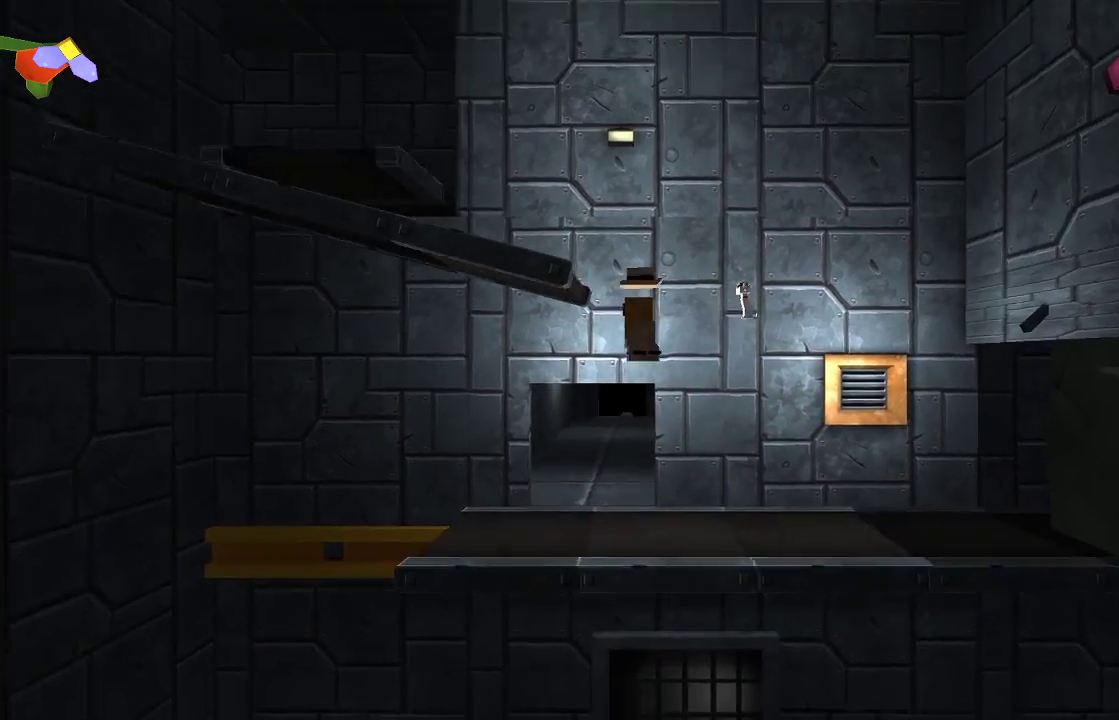
{"buttons": ["CROSS"], "left_stick": "center", "right_stick": "center", "events": [[67, "CROSS", "up"], [333, "CROSS", "down"]]}
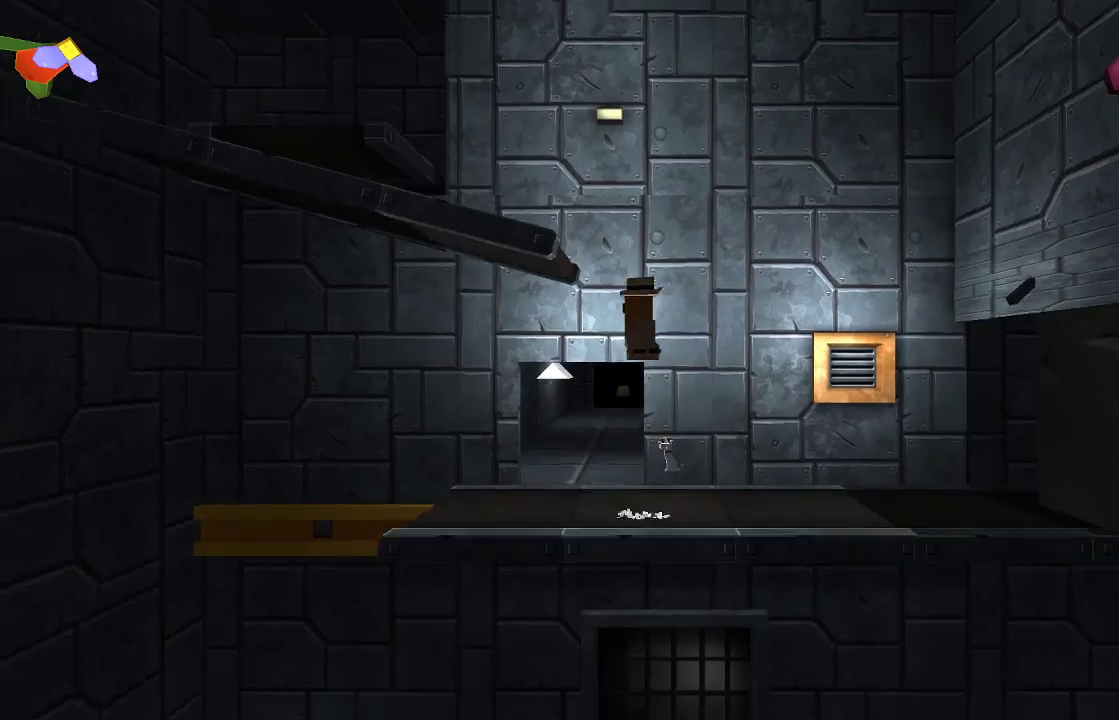
{"buttons": [], "left_stick": "center", "right_stick": "center", "events": [[467, "CROSS", "up"]]}
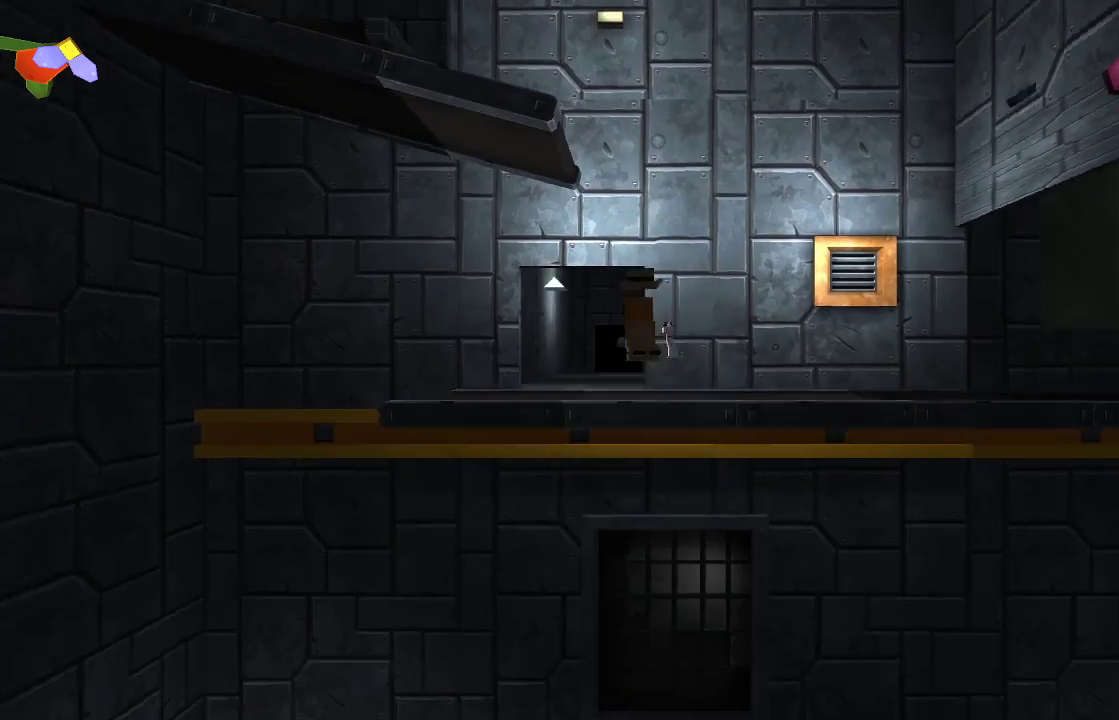
{"buttons": [], "left_stick": "center", "right_stick": "center", "events": [[33, "left_stick", "right"], [167, "left_stick", "center"]]}
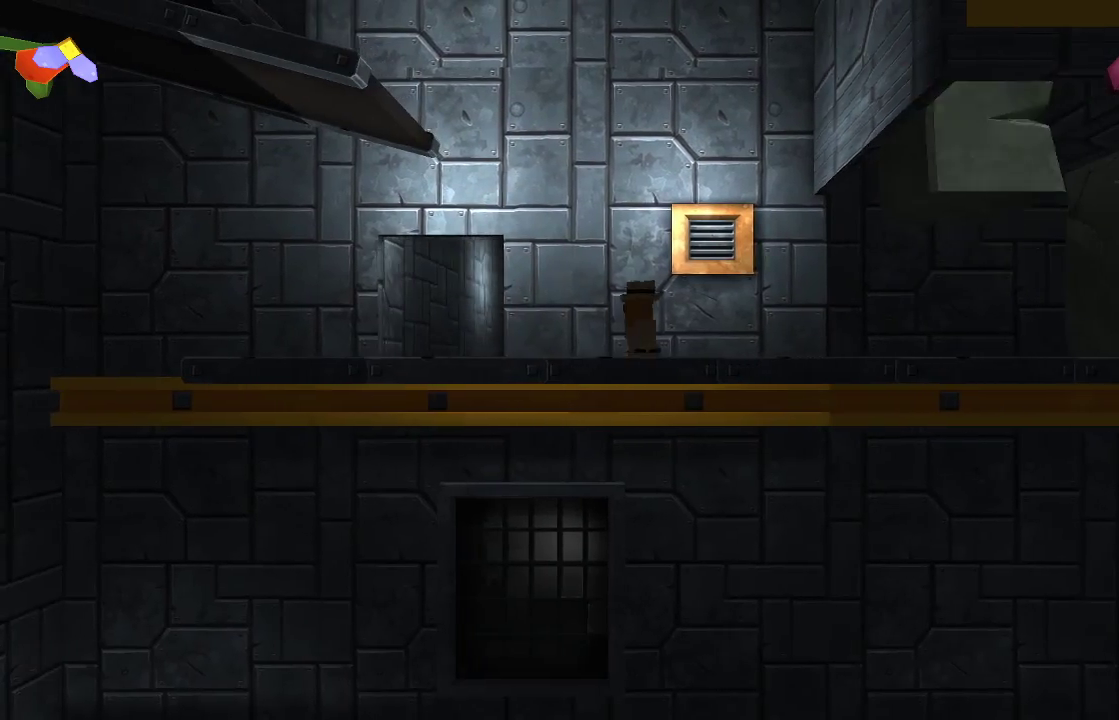
{"buttons": ["CROSS"], "left_stick": "left", "right_stick": "center", "events": [[33, "left_stick", "left"], [400, "CROSS", "down"]]}
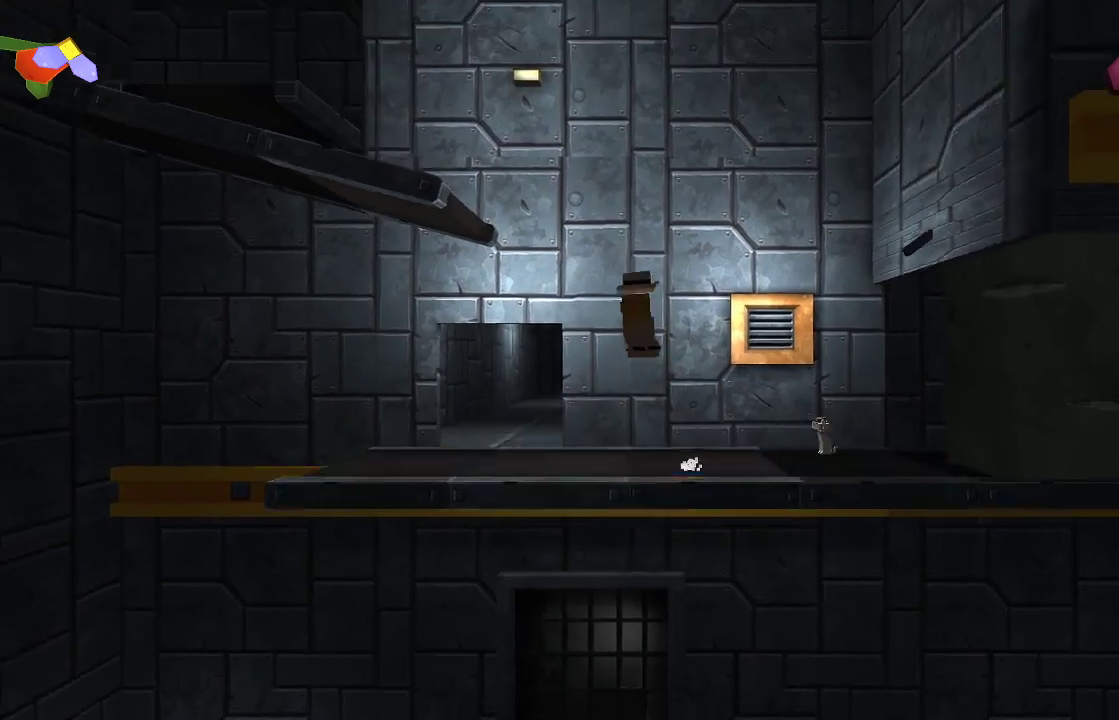
{"buttons": [], "left_stick": "center", "right_stick": "center", "events": [[233, "left_stick", "center"], [267, "CROSS", "up"], [367, "TRIANGLE", "down"], [467, "TRIANGLE", "up"]]}
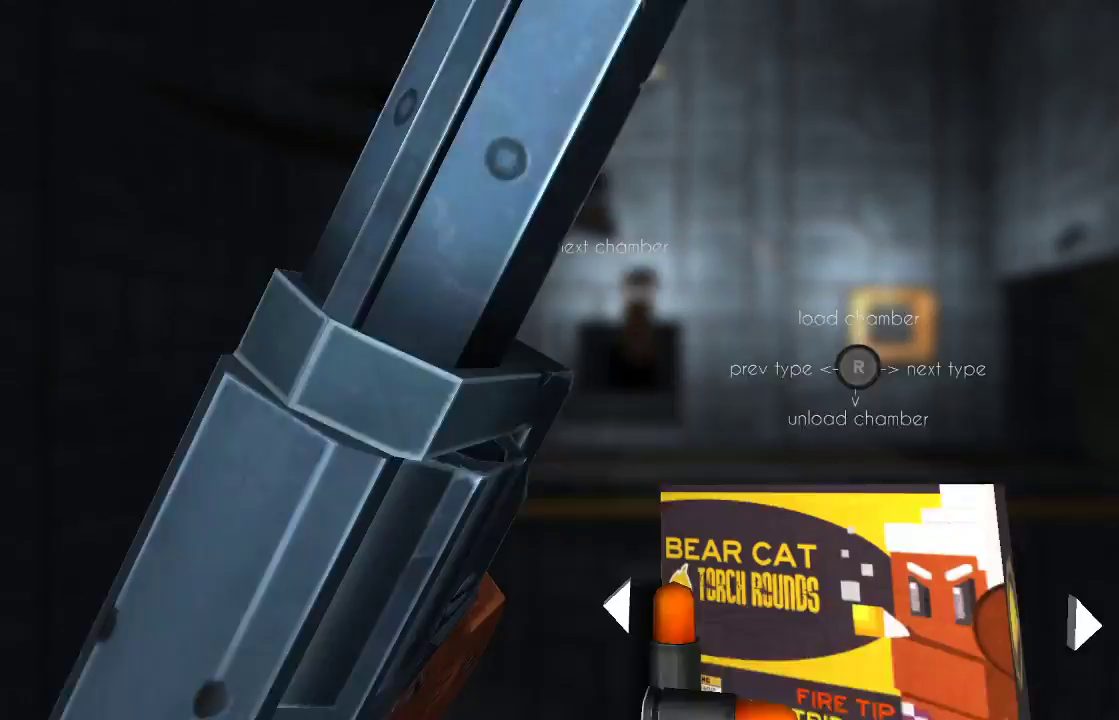
{"buttons": [], "left_stick": "center", "right_stick": "center", "events": []}
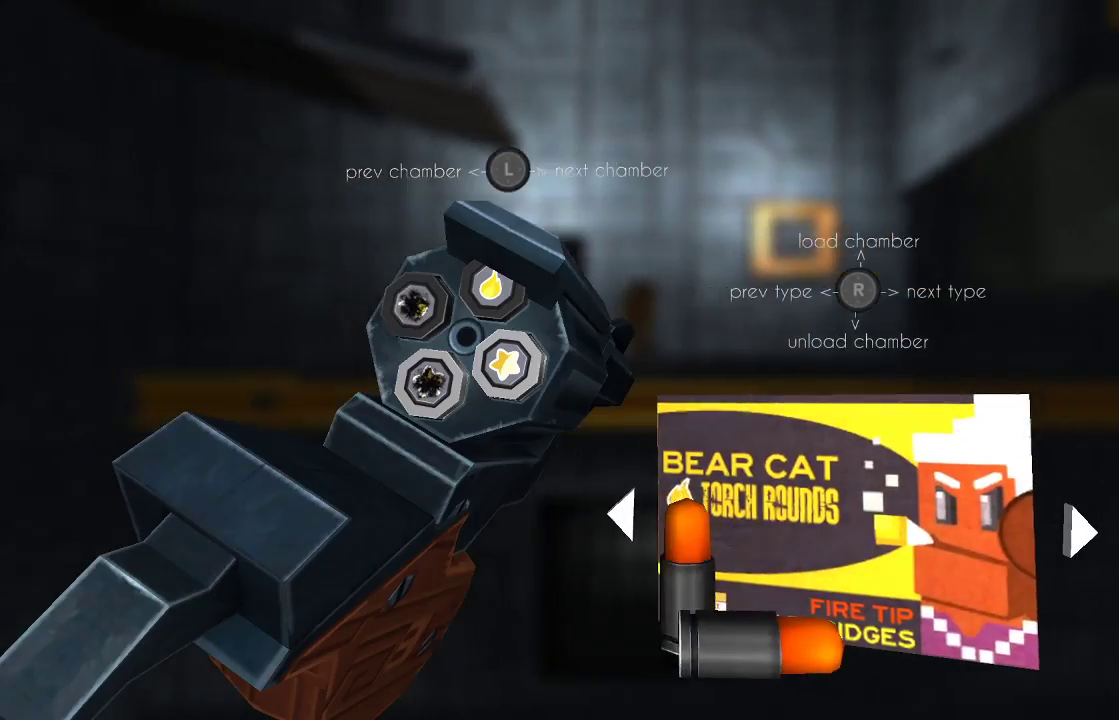
{"buttons": [], "left_stick": "center", "right_stick": "center", "events": [[400, "CROSS", "down"], [500, "CROSS", "up"]]}
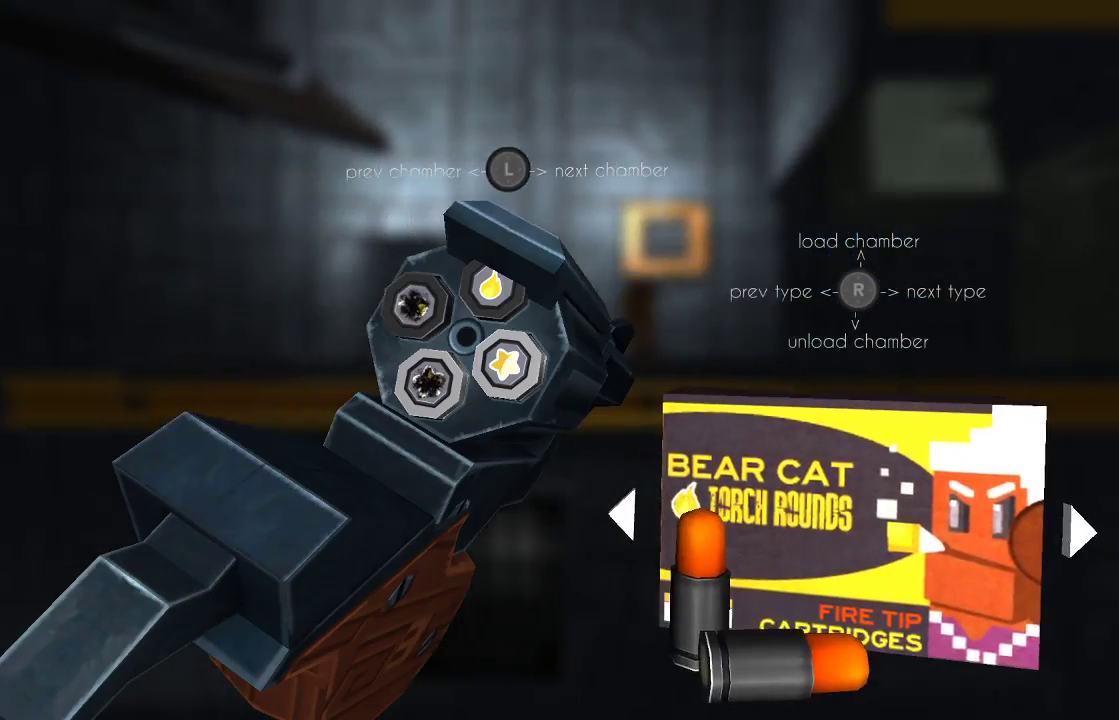
{"buttons": [], "left_stick": "left", "right_stick": "center", "events": [[167, "CIRCLE", "down"], [167, "left_stick", "left"], [300, "CIRCLE", "up"]]}
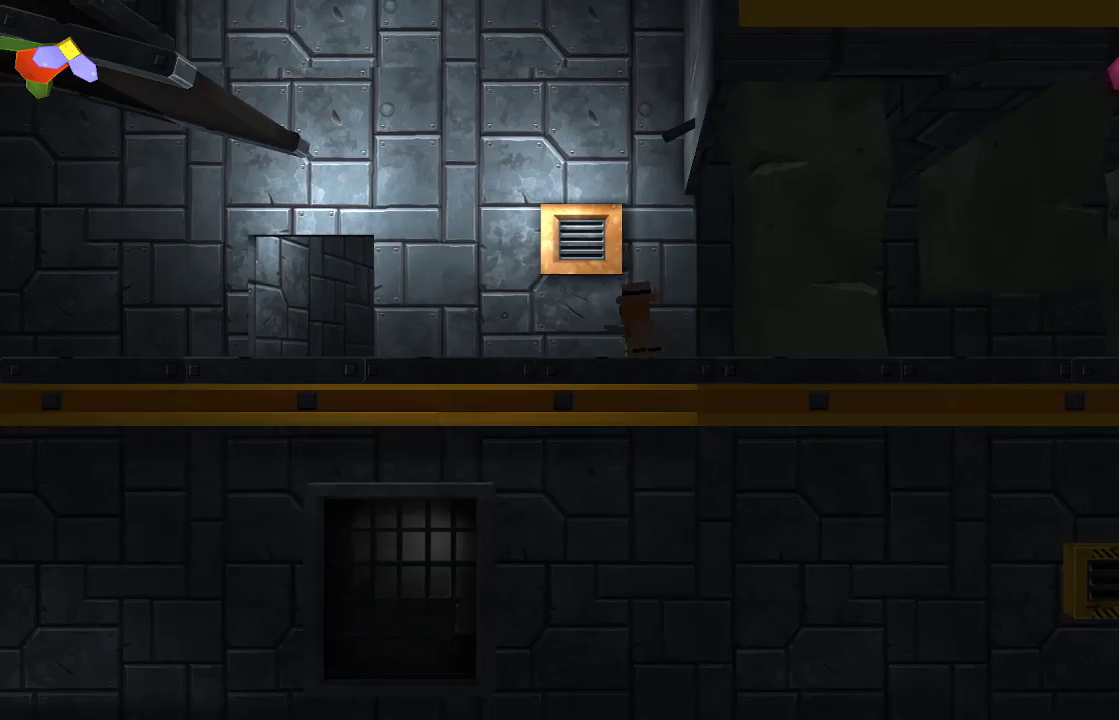
{"buttons": [], "left_stick": "center", "right_stick": "center", "events": [[433, "left_stick", "center"]]}
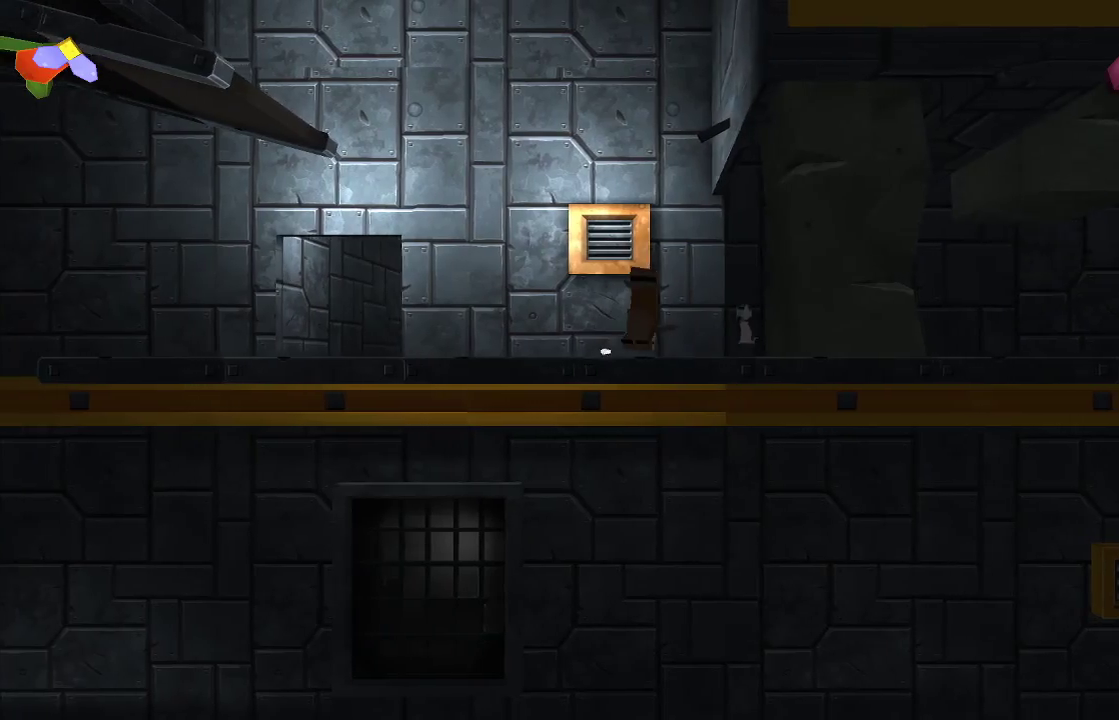
{"buttons": [], "left_stick": "right", "right_stick": "center", "events": [[33, "left_stick", "right"]]}
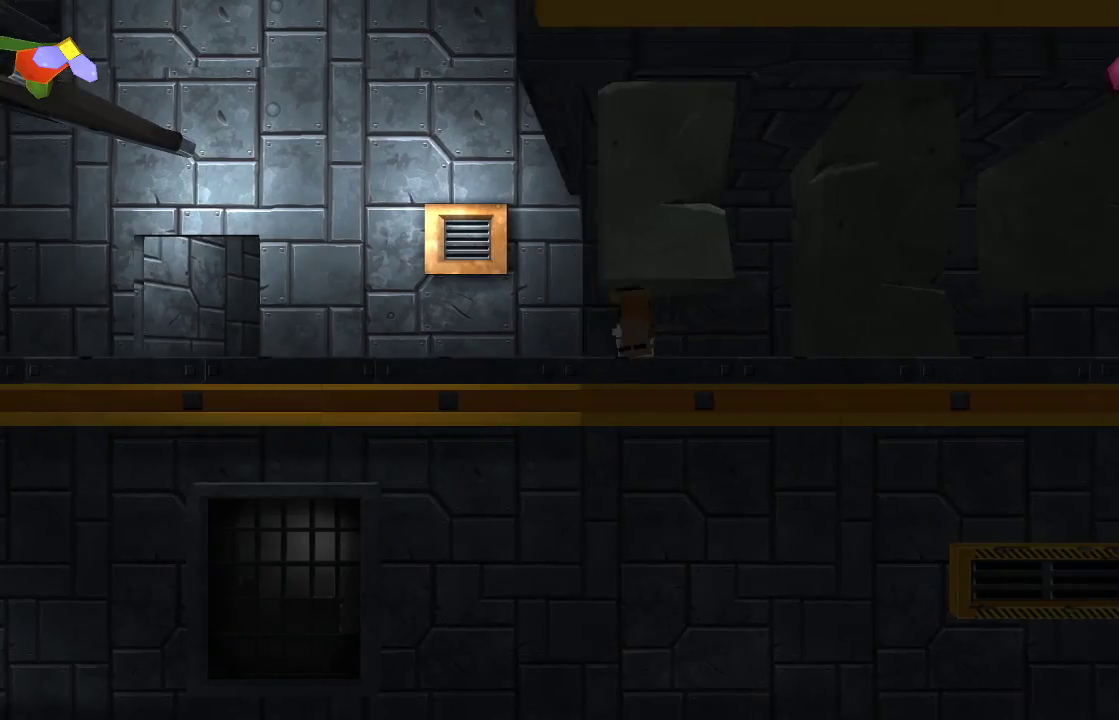
{"buttons": [], "left_stick": "right", "right_stick": "center", "events": []}
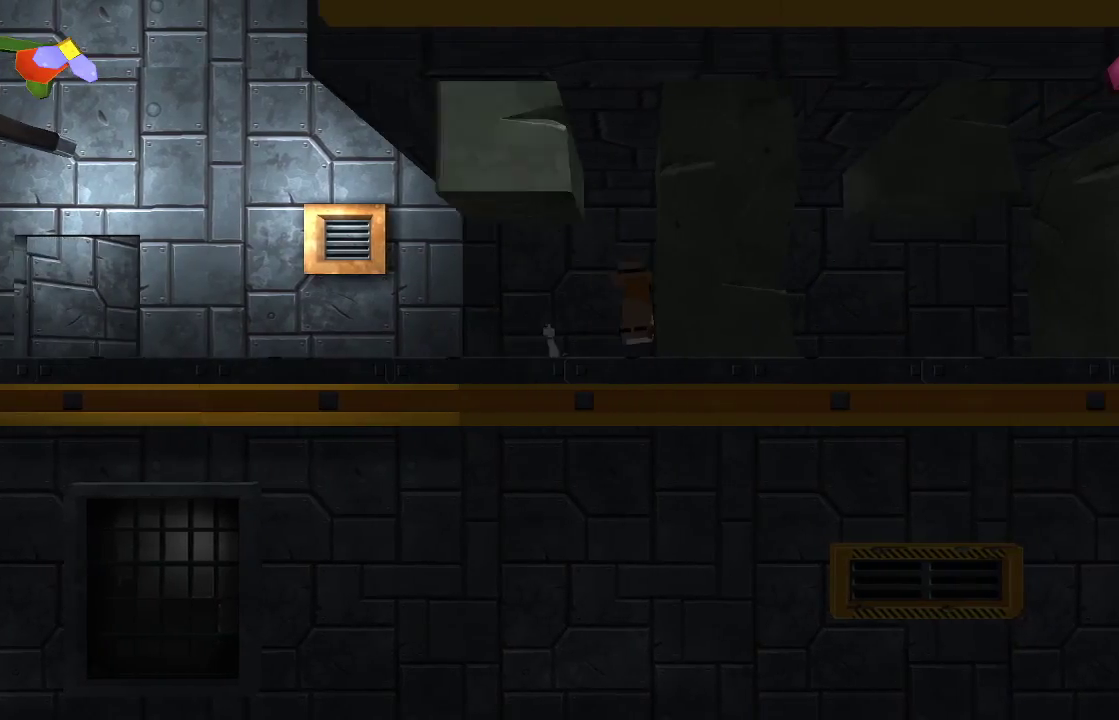
{"buttons": [], "left_stick": "center", "right_stick": "center", "events": [[167, "left_stick", "center"]]}